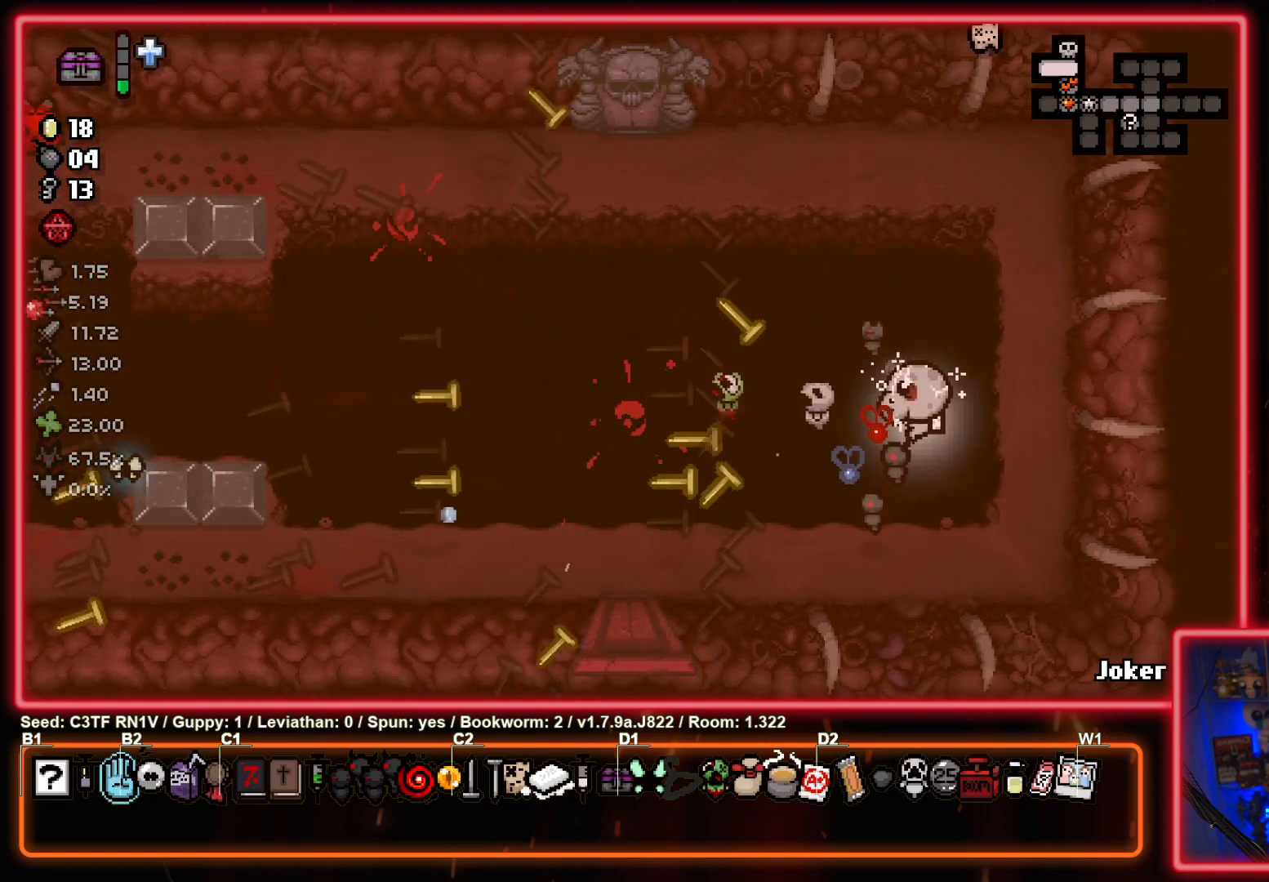
Gameplay with a controller (PlayStation layout); each line is a JSON object with the inputs held at the frame after it. "events" lists button and stick changes between this image and that frame as [ms after this image, input, new state], when the widget could be followed in between. Not read: right_stick.
{"buttons": [], "left_stick": "center", "events": [[67, "SQUARE", "down"], [150, "left_stick", "left"], [217, "SQUARE", "up"], [300, "SQUARE", "down"], [367, "left_stick", "center"], [450, "SQUARE", "up"]]}
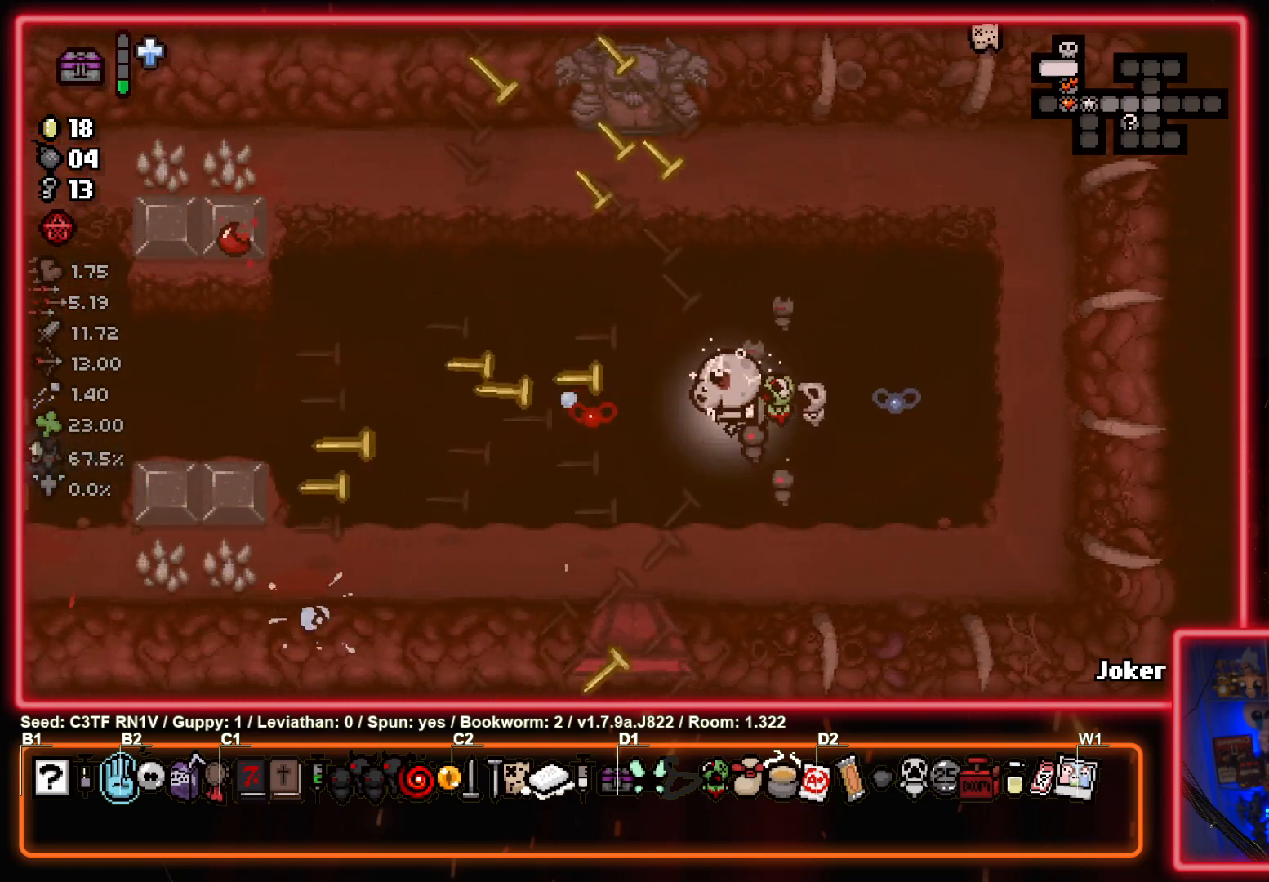
{"buttons": [], "left_stick": "left", "events": [[33, "SQUARE", "down"], [33, "left_stick", "left"], [167, "SQUARE", "up"], [317, "SQUARE", "down"], [450, "SQUARE", "up"]]}
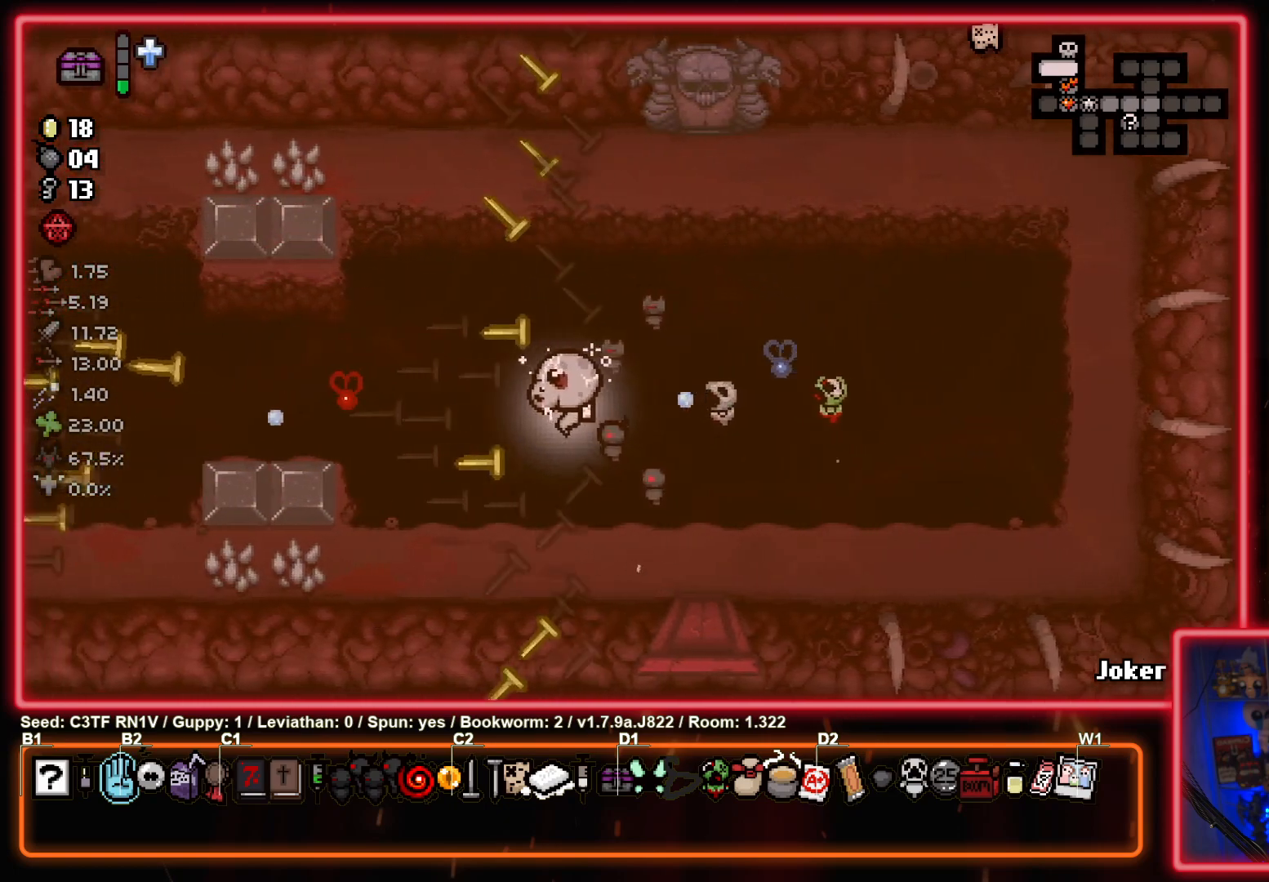
{"buttons": [], "left_stick": "center", "events": [[67, "SQUARE", "down"], [100, "left_stick", "center"], [200, "SQUARE", "up"], [267, "left_stick", "left"], [350, "SQUARE", "down"], [467, "left_stick", "center"], [500, "SQUARE", "up"]]}
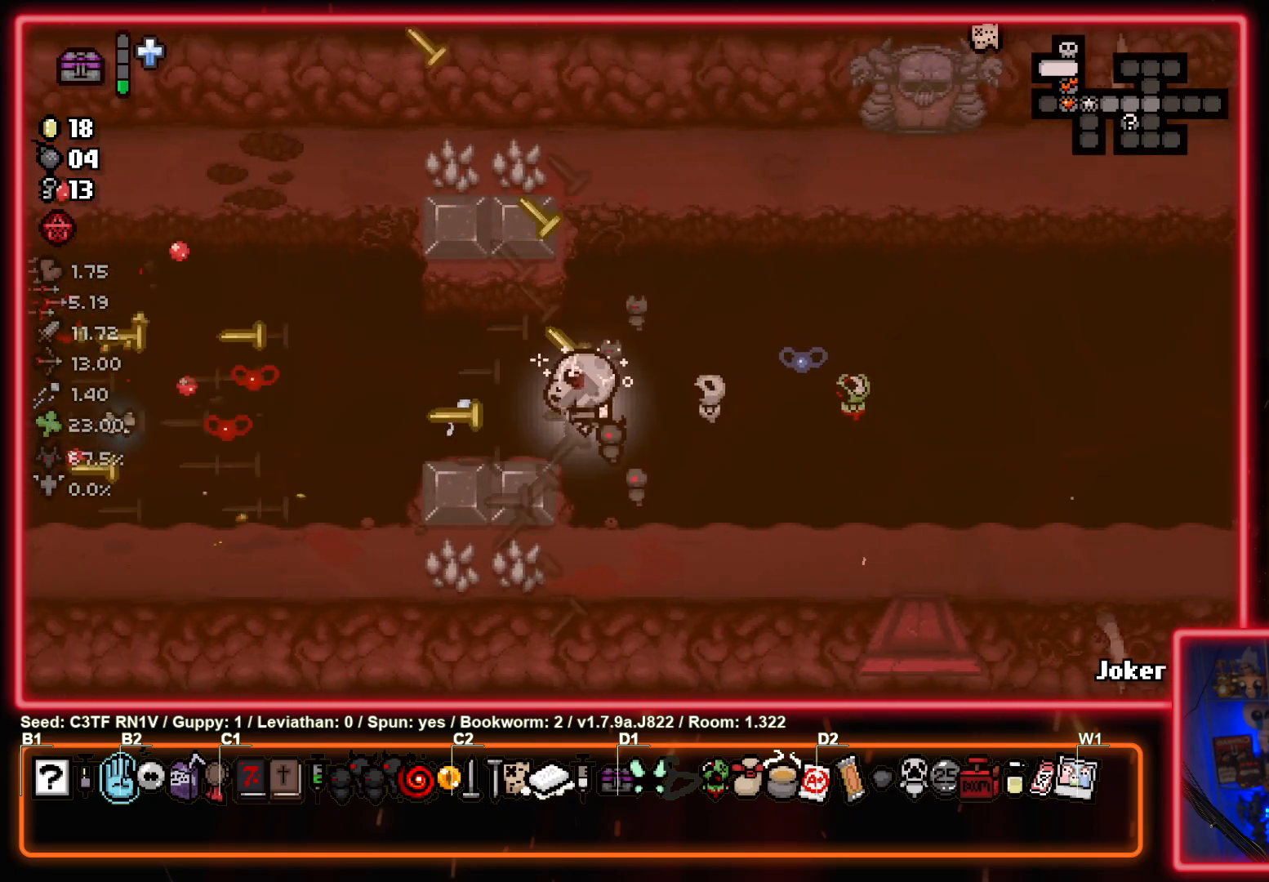
{"buttons": [], "left_stick": "up-right", "events": [[150, "left_stick", "right"], [367, "left_stick", "up-right"]]}
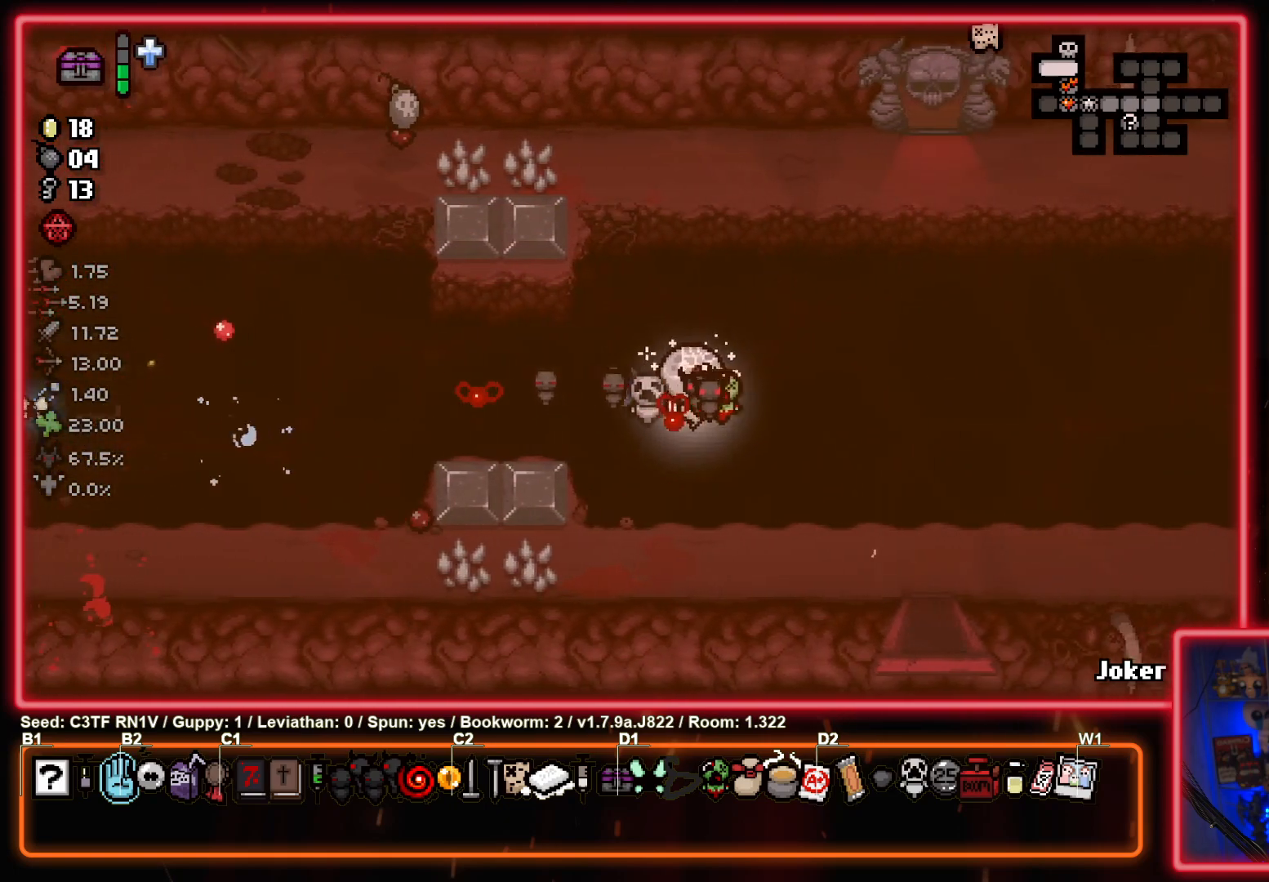
{"buttons": [], "left_stick": "up-left", "events": [[333, "left_stick", "up-left"]]}
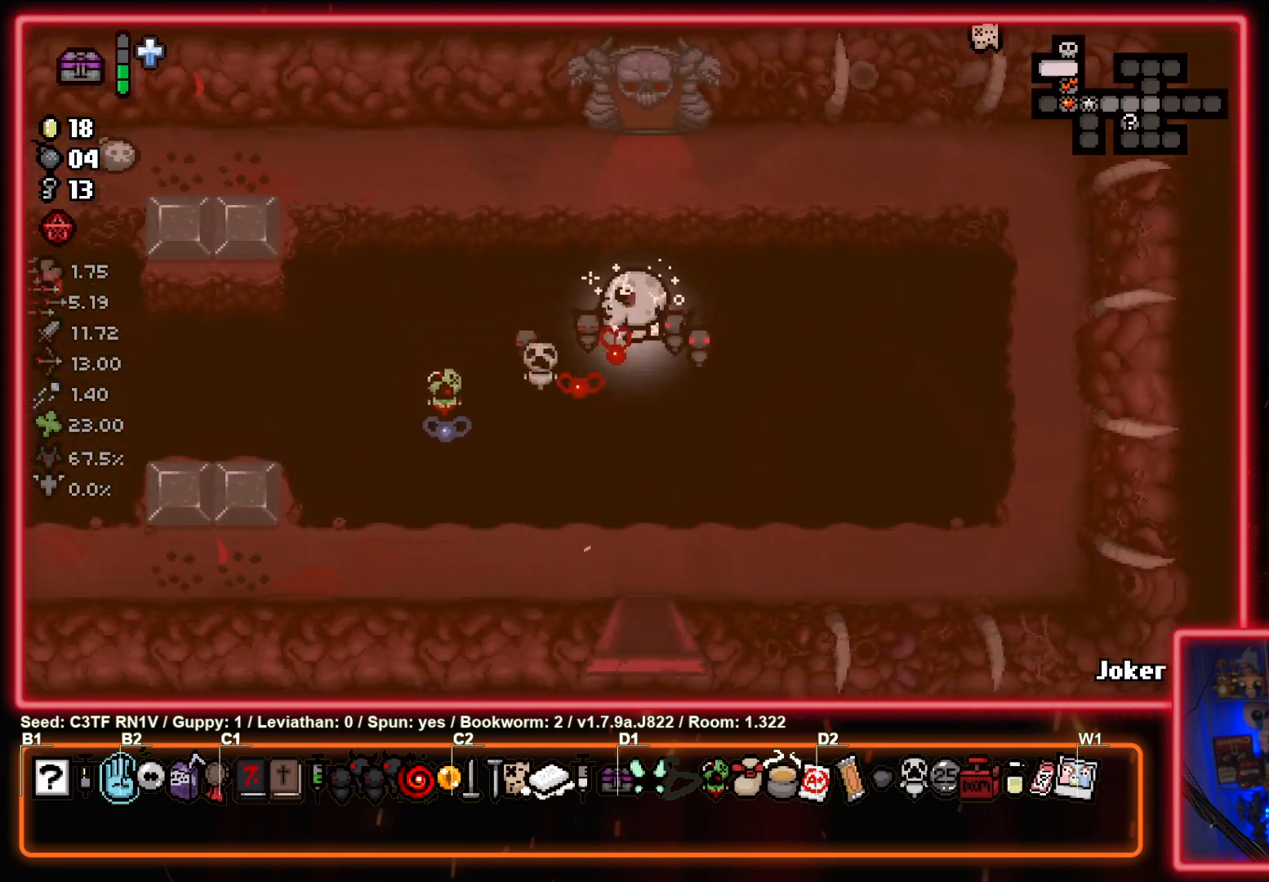
{"buttons": [], "left_stick": "up-left", "events": []}
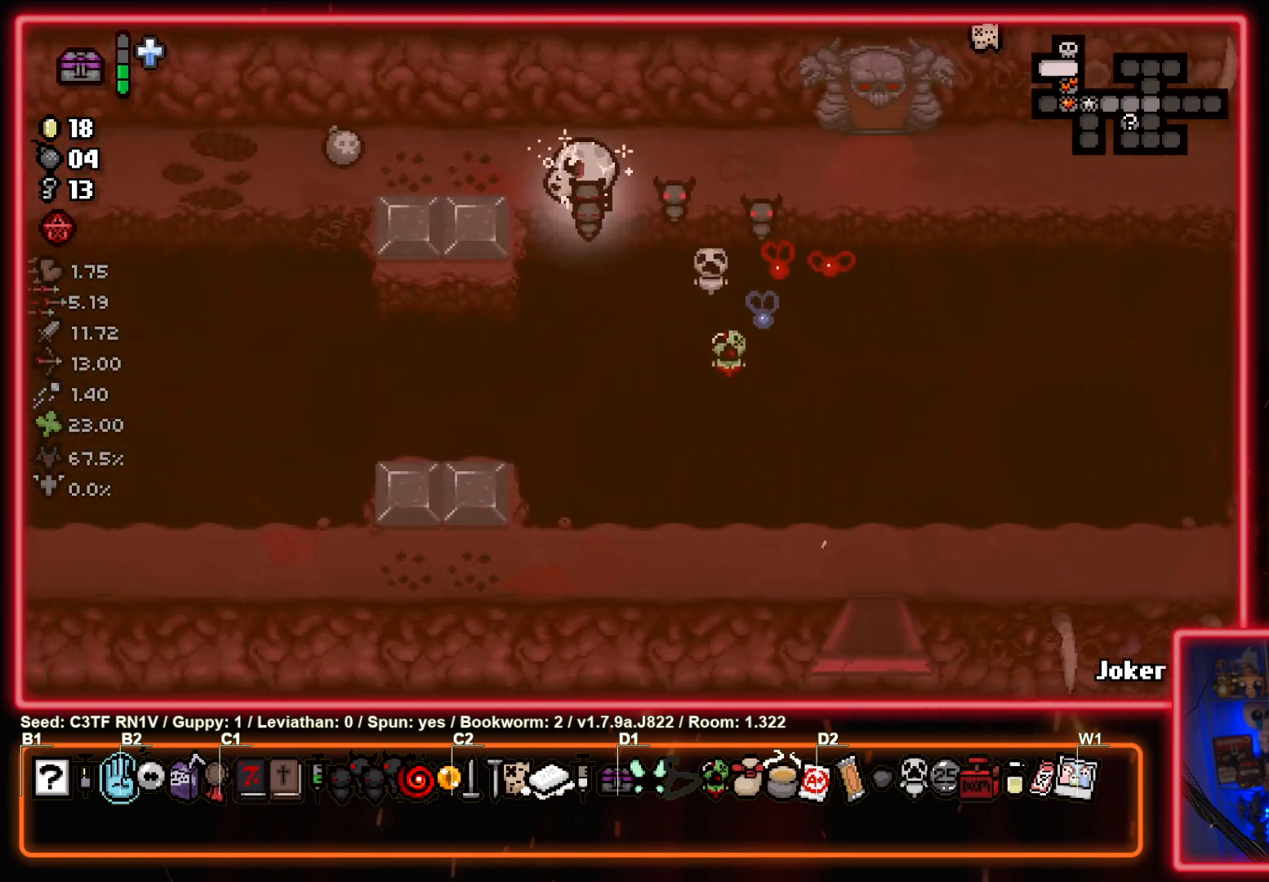
{"buttons": [], "left_stick": "right", "events": [[217, "left_stick", "left"], [367, "left_stick", "down"], [450, "left_stick", "right"]]}
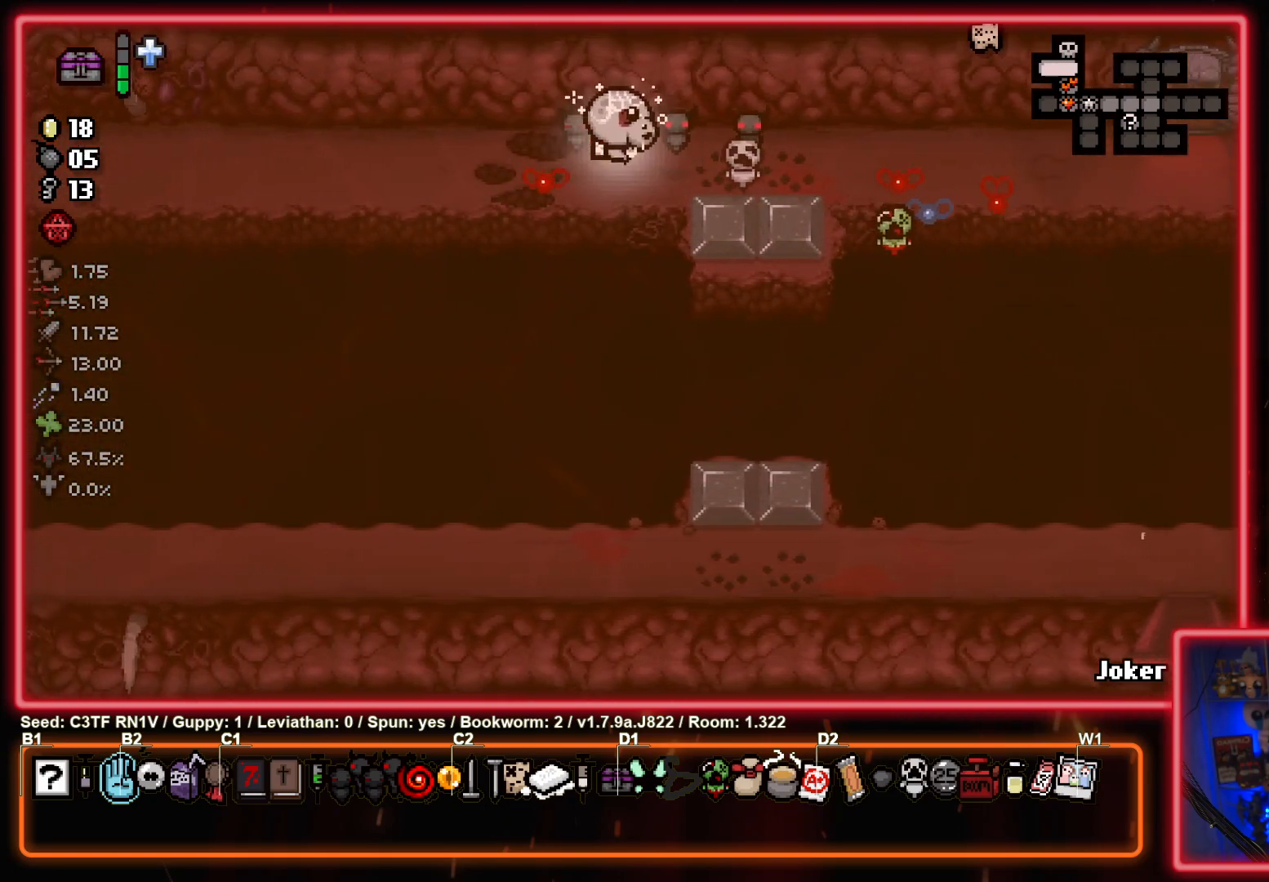
{"buttons": [], "left_stick": "right", "events": []}
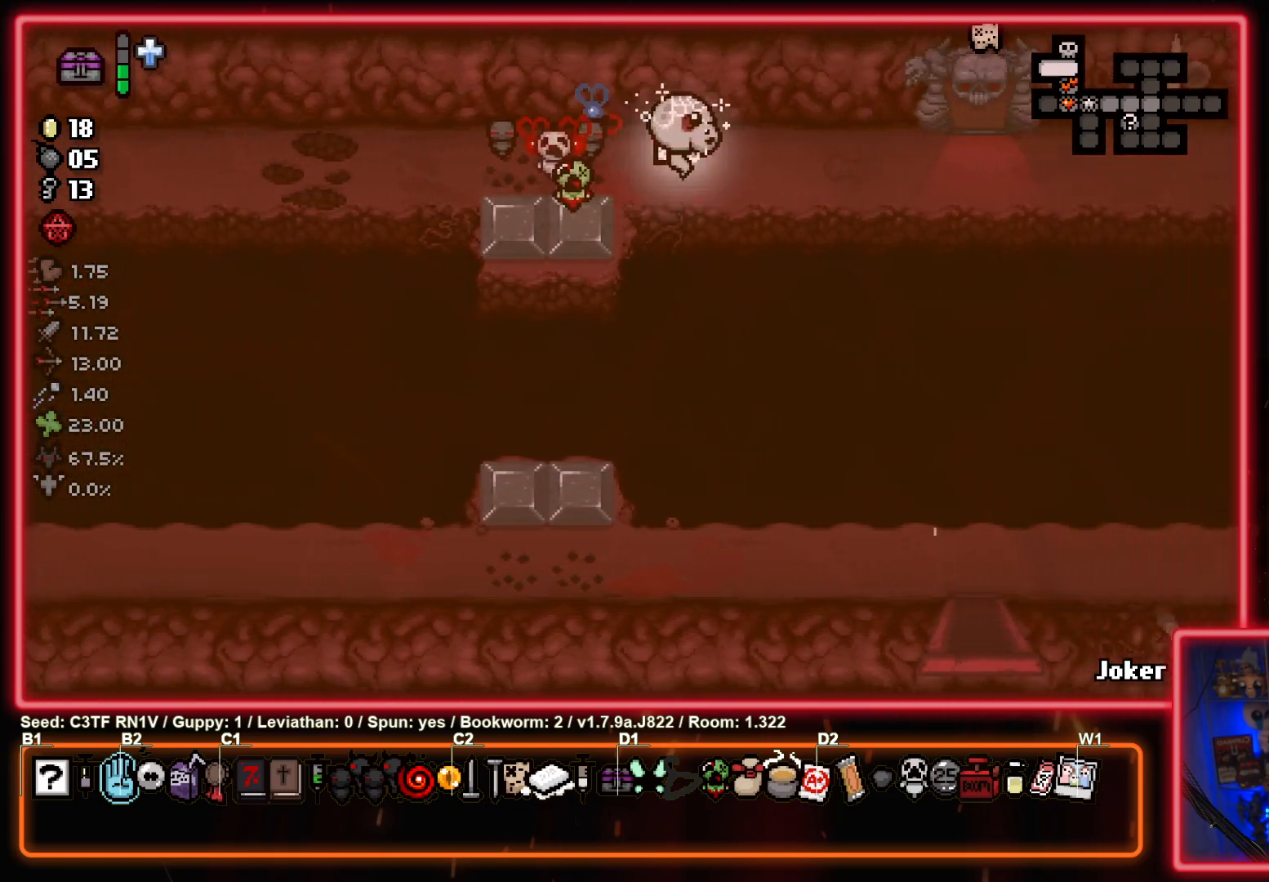
{"buttons": [], "left_stick": "up-right", "events": [[183, "left_stick", "up-right"]]}
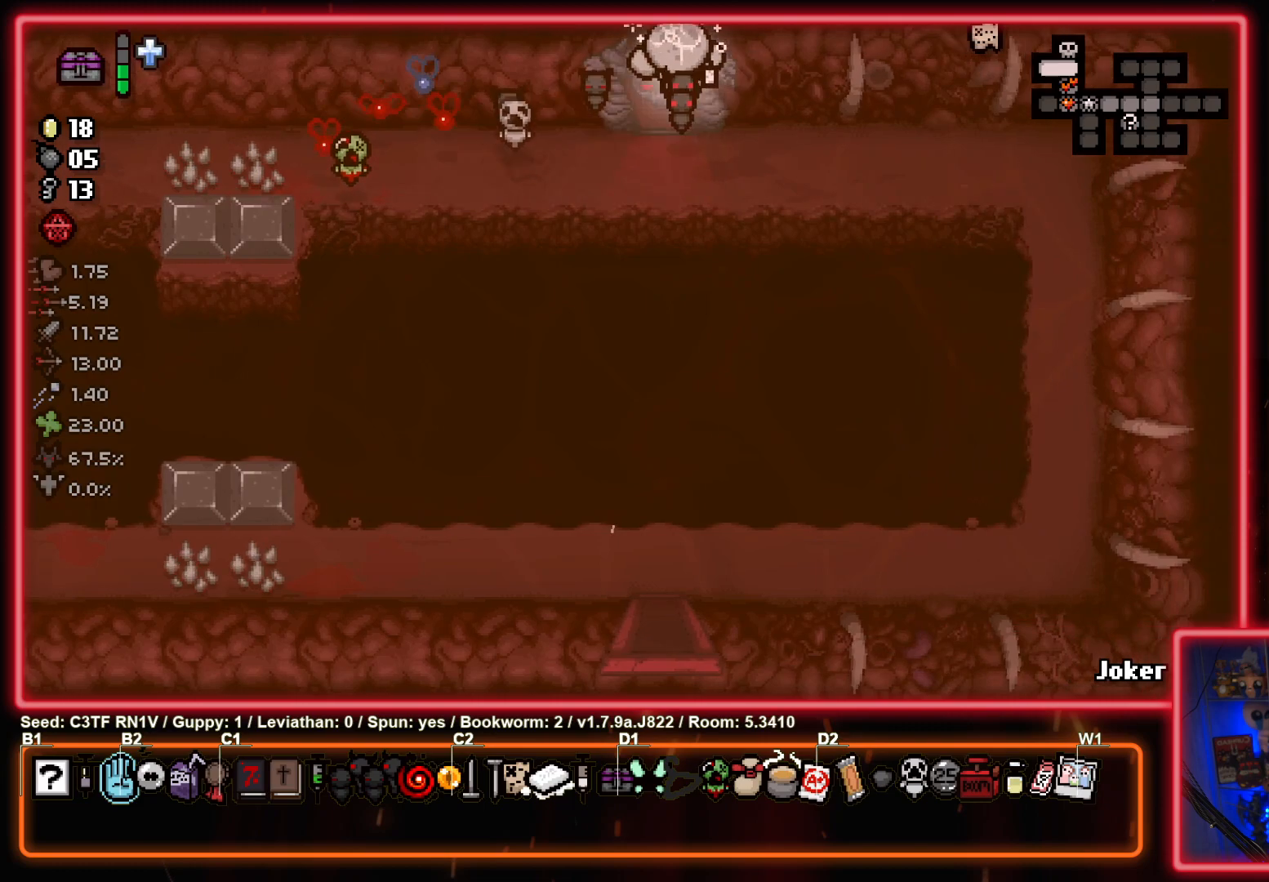
{"buttons": ["TRIANGLE"], "left_stick": "center", "events": [[100, "CROSS", "down"], [183, "left_stick", "center"], [217, "CROSS", "up"], [283, "TRIANGLE", "down"]]}
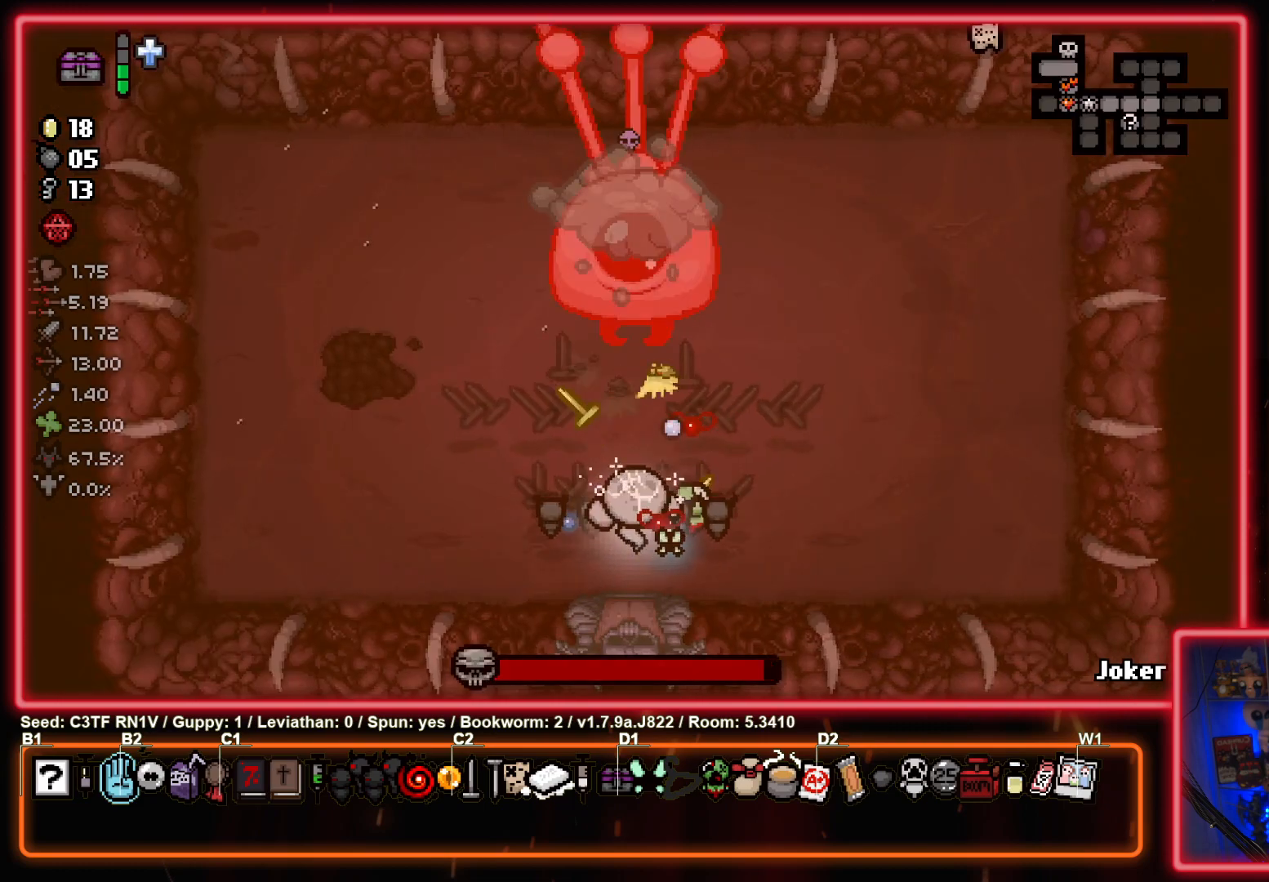
{"buttons": ["TRIANGLE"], "left_stick": "up-left", "events": [[233, "left_stick", "up"], [317, "left_stick", "up-left"]]}
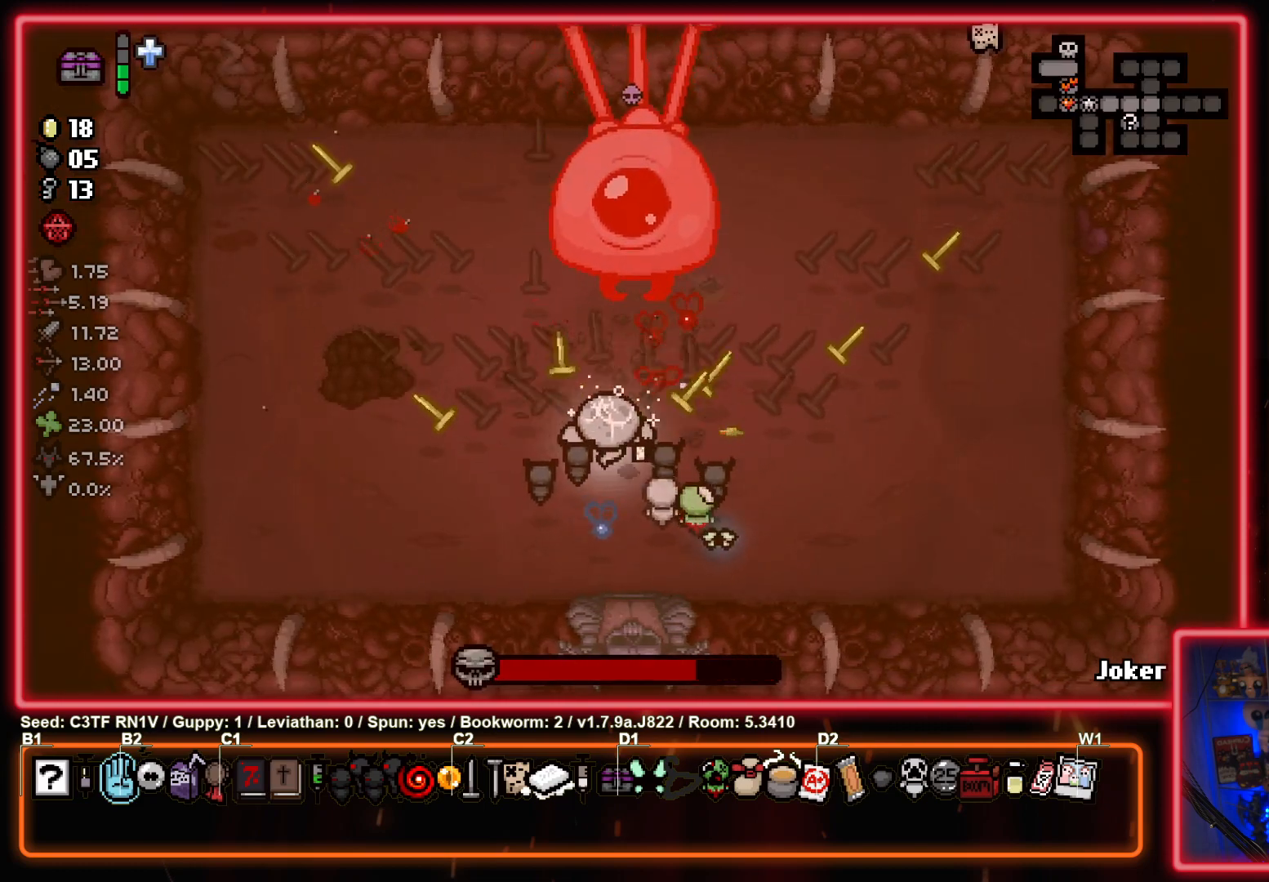
{"buttons": ["CIRCLE"], "left_stick": "up", "events": [[67, "CIRCLE", "down"], [167, "TRIANGLE", "up"], [333, "left_stick", "center"], [417, "left_stick", "up"]]}
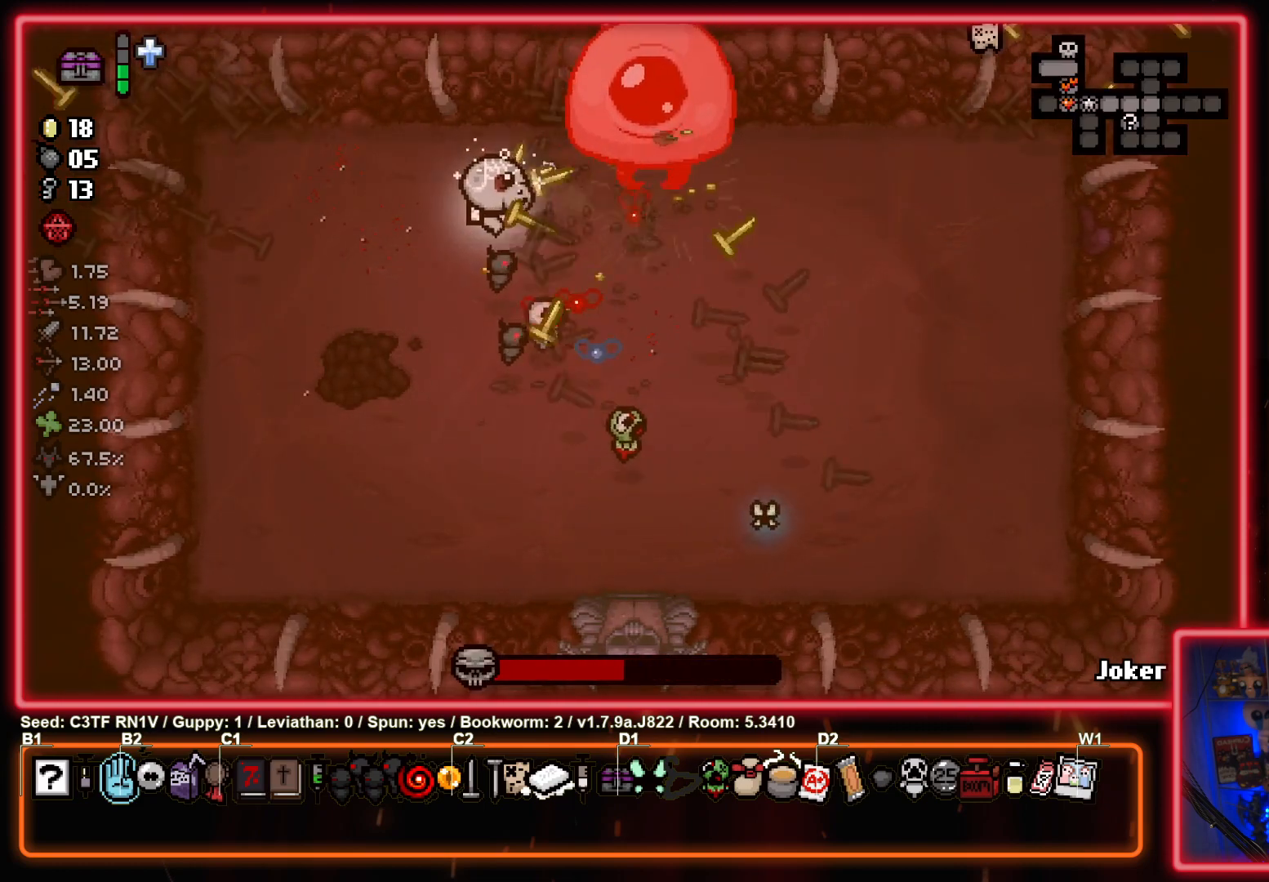
{"buttons": ["CIRCLE"], "left_stick": "center", "events": [[33, "left_stick", "center"], [183, "left_stick", "right"], [367, "left_stick", "center"]]}
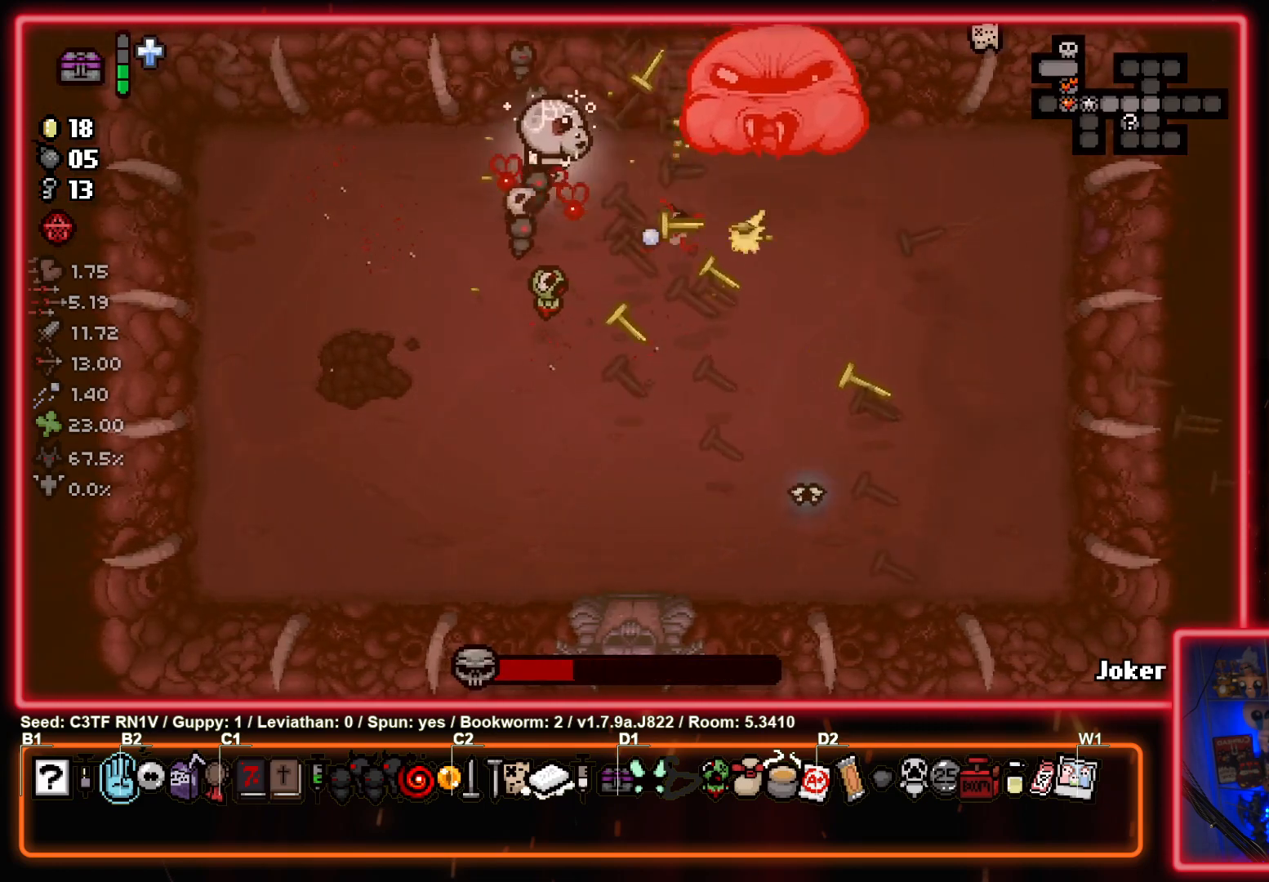
{"buttons": ["CIRCLE"], "left_stick": "center", "events": []}
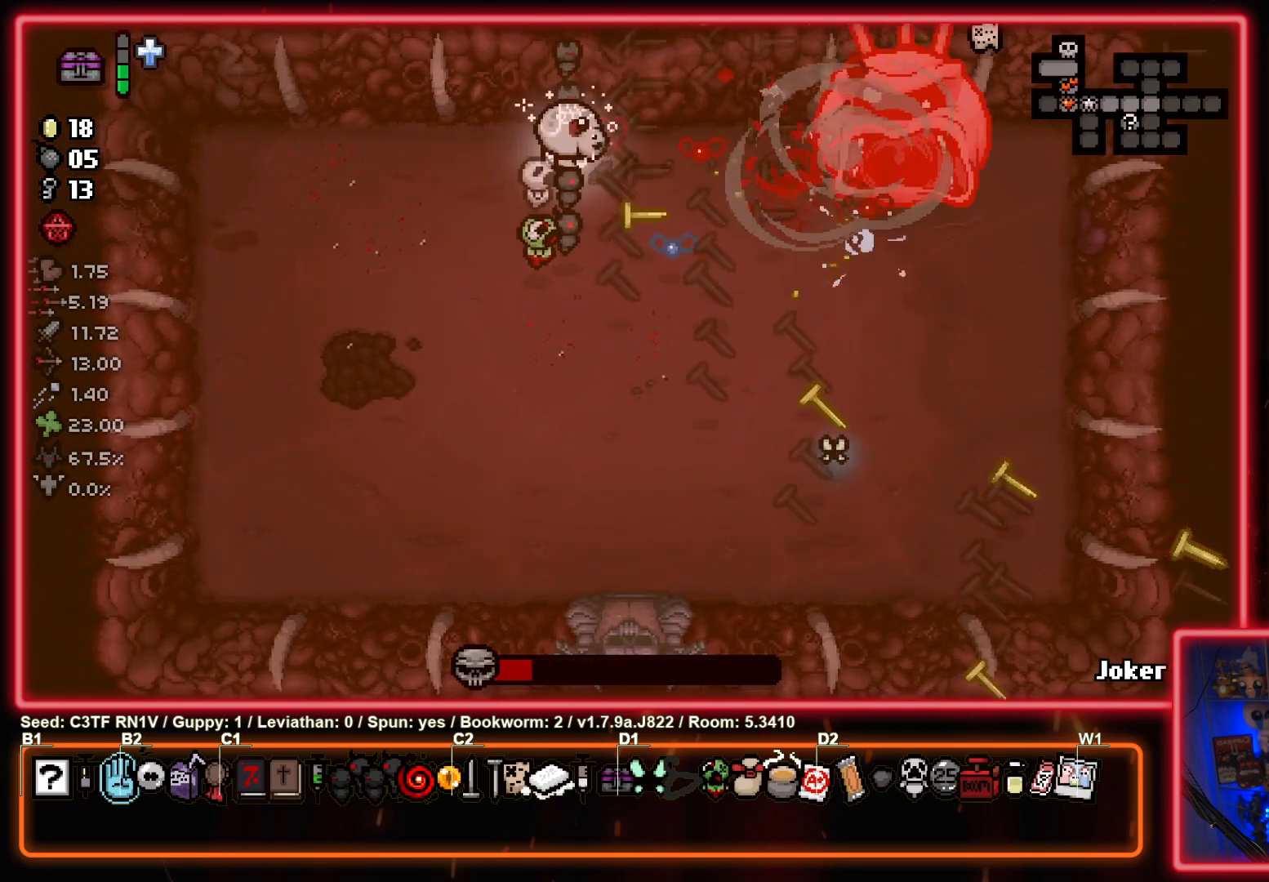
{"buttons": ["CIRCLE"], "left_stick": "center", "events": [[200, "left_stick", "right"], [500, "left_stick", "center"]]}
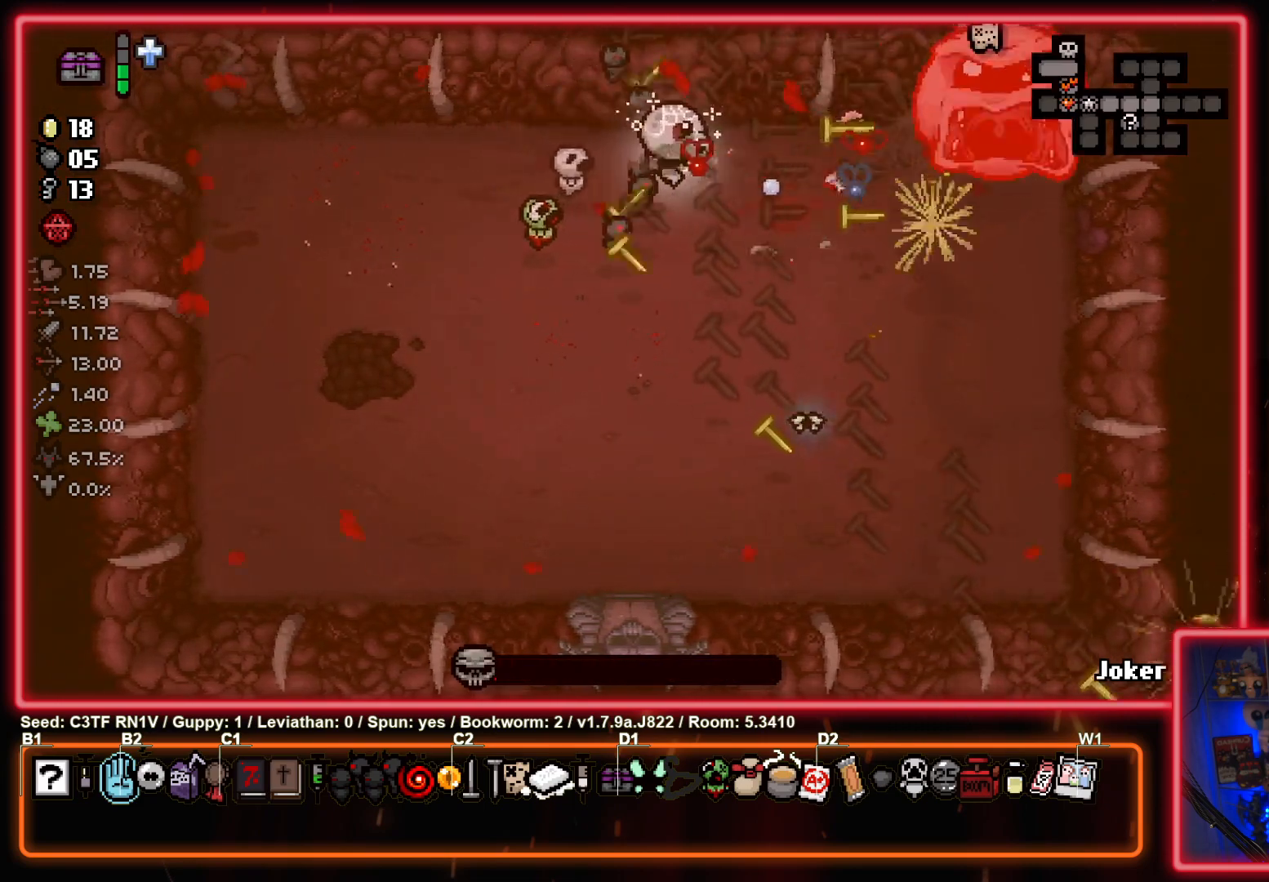
{"buttons": [], "left_stick": "down-left", "events": [[67, "left_stick", "left"], [300, "CIRCLE", "up"], [467, "left_stick", "down-left"]]}
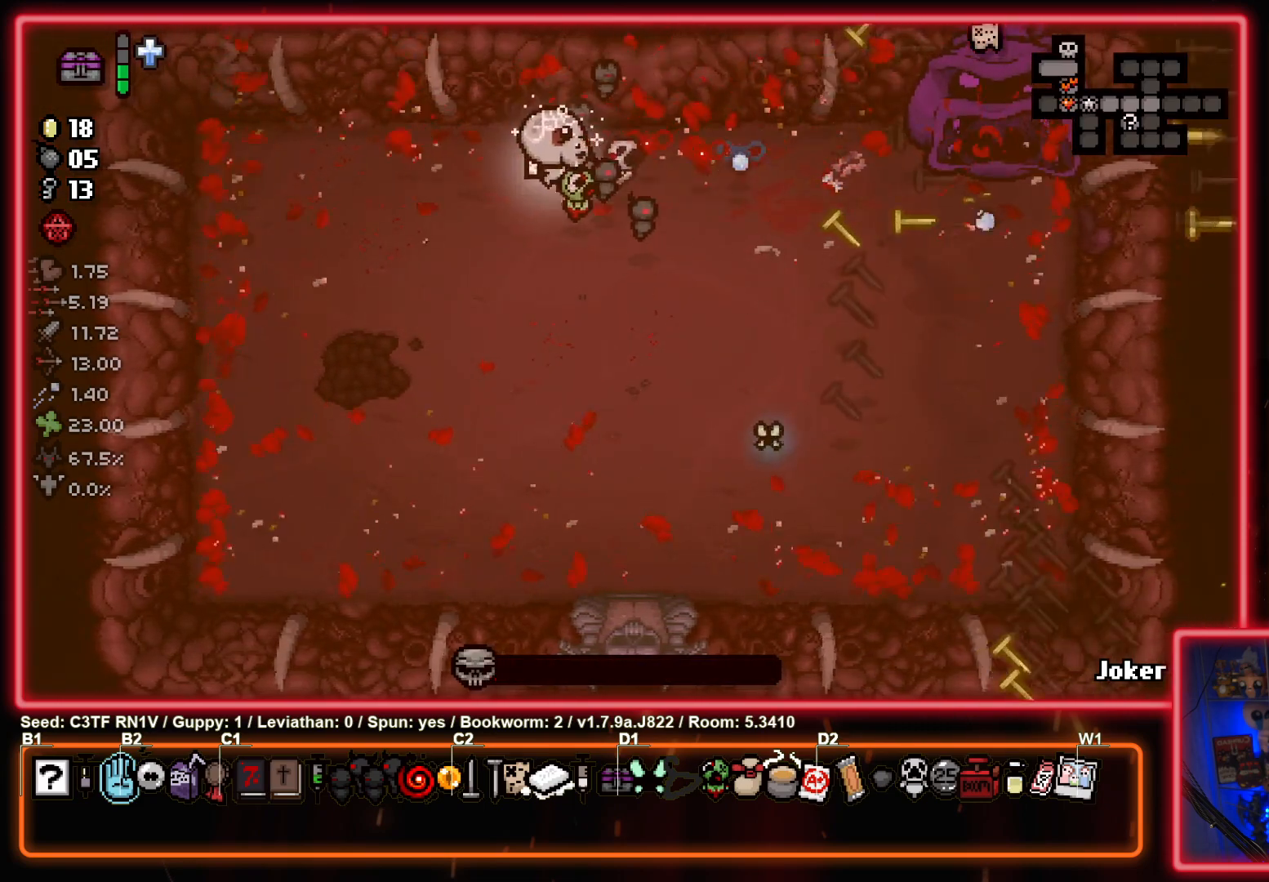
{"buttons": [], "left_stick": "center", "events": [[350, "left_stick", "down"], [467, "left_stick", "center"]]}
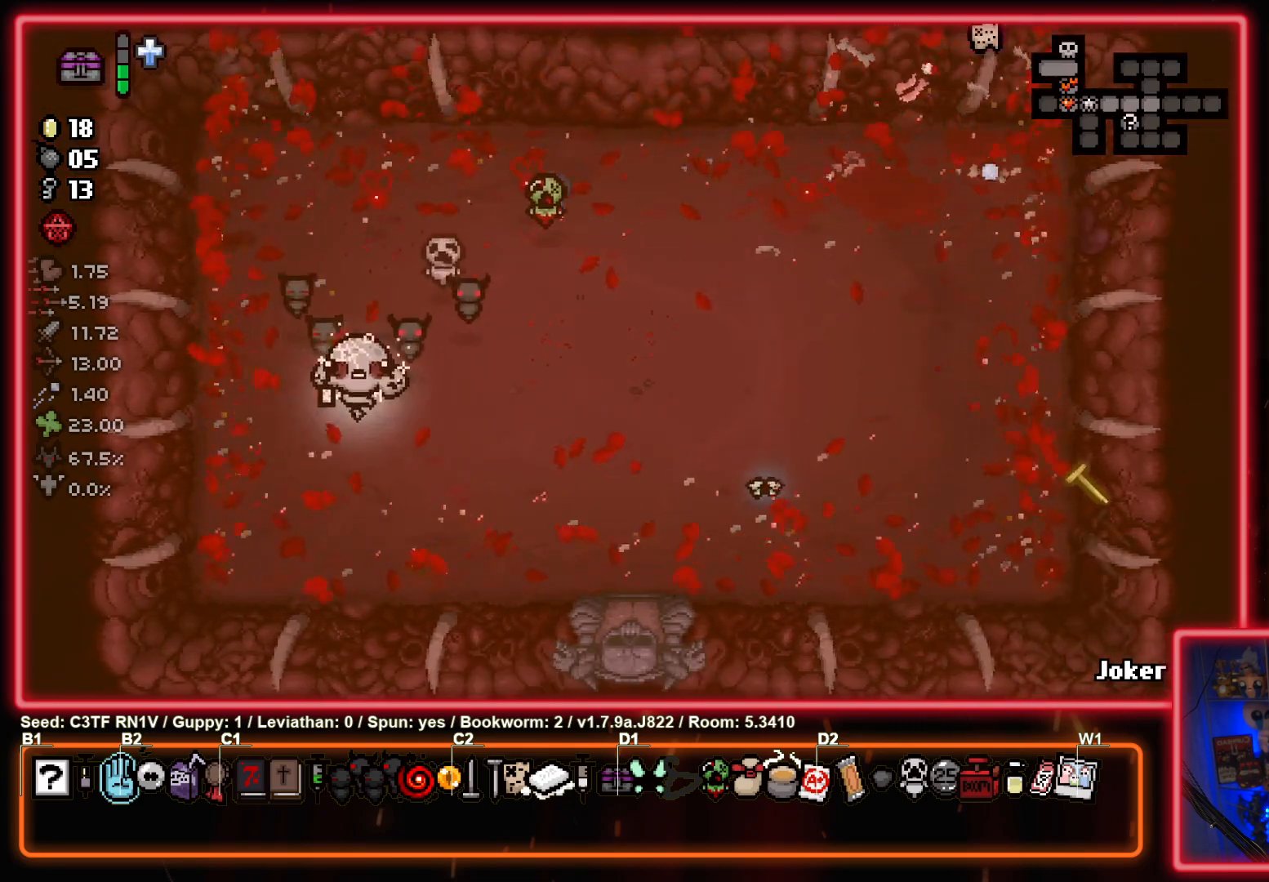
{"buttons": [], "left_stick": "center", "events": []}
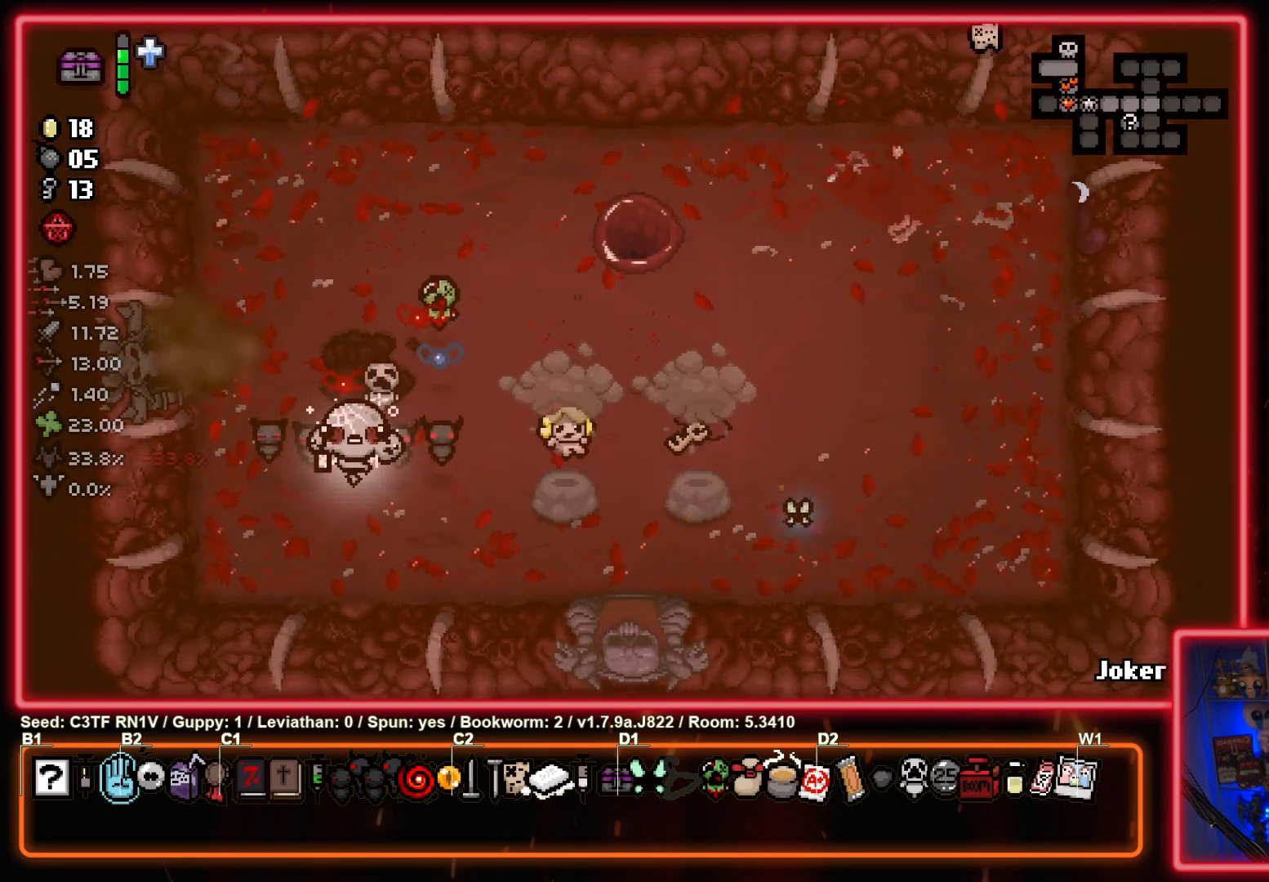
{"buttons": [], "left_stick": "center", "events": []}
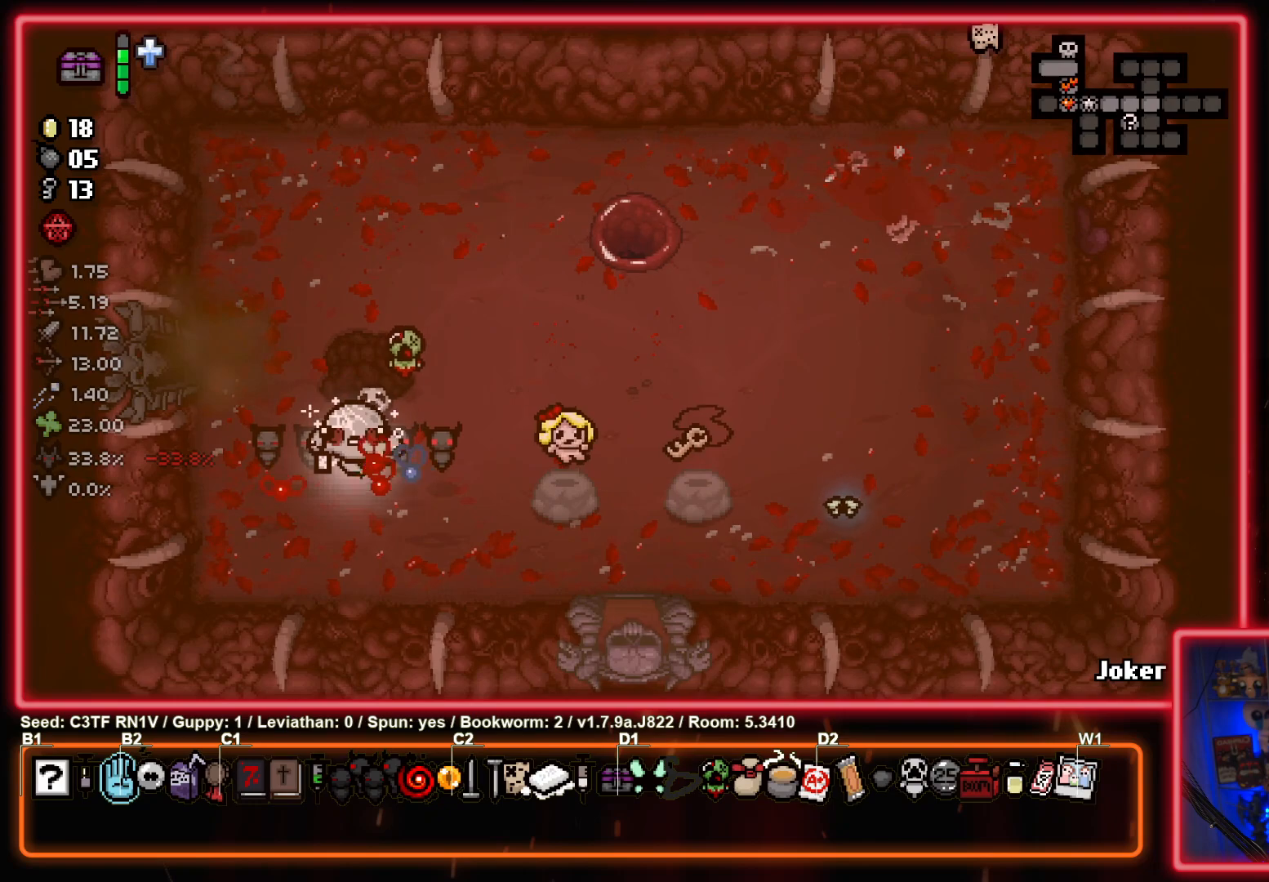
{"buttons": [], "left_stick": "center", "events": [[233, "left_stick", "up-right"], [500, "left_stick", "center"]]}
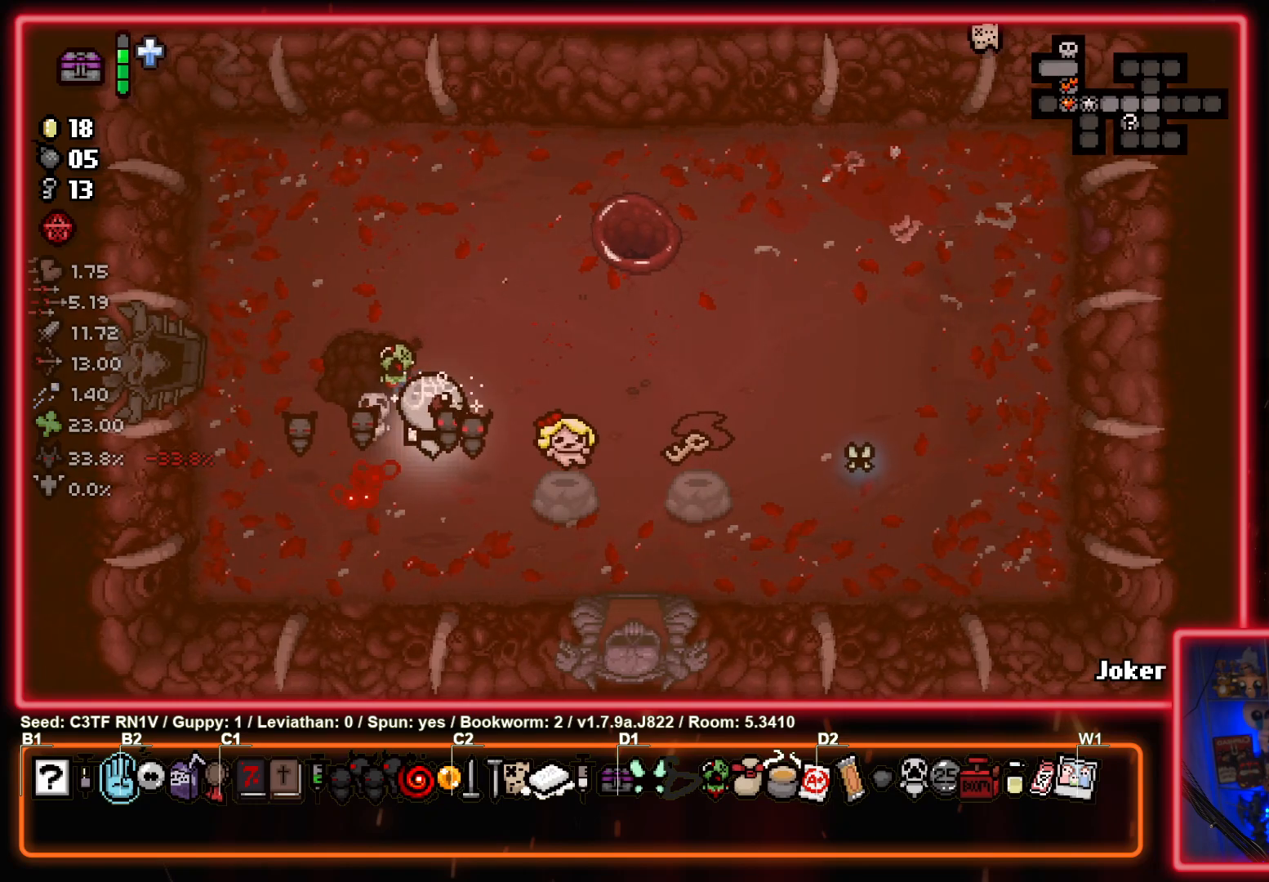
{"buttons": [], "left_stick": "down-right", "events": [[283, "left_stick", "up-right"], [467, "left_stick", "down-right"]]}
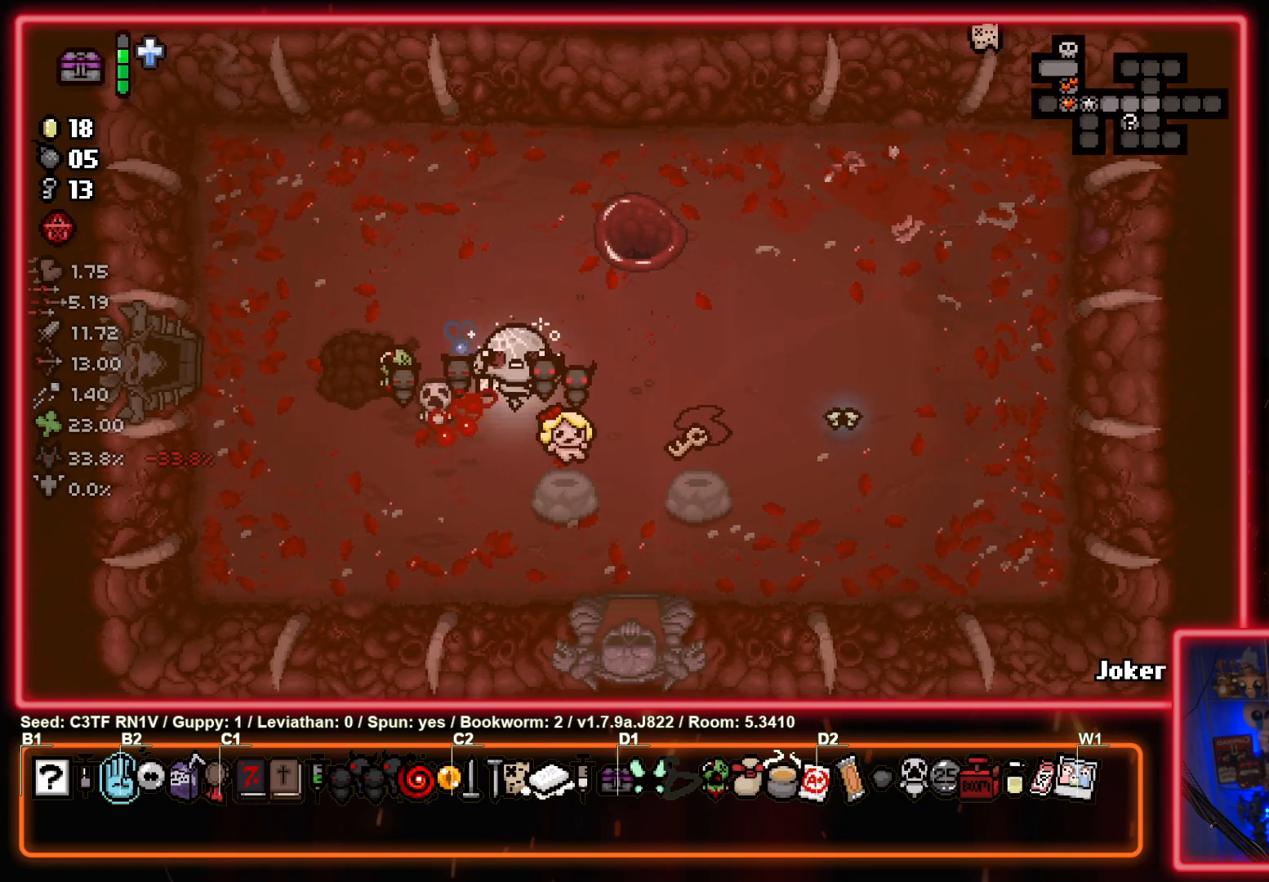
{"buttons": [], "left_stick": "up-left", "events": [[100, "left_stick", "down"], [267, "left_stick", "up-left"]]}
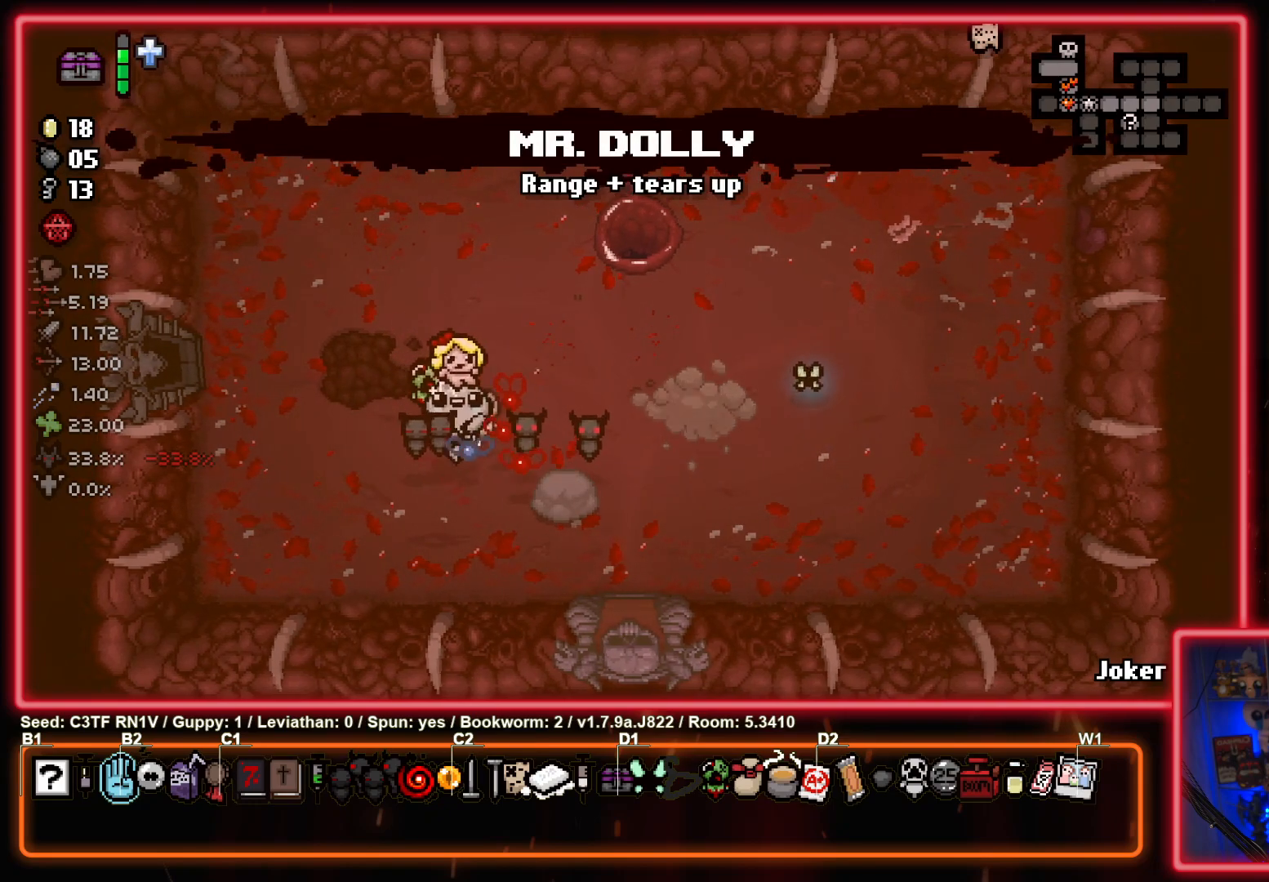
{"buttons": [], "left_stick": "down-right", "events": [[183, "left_stick", "down-right"]]}
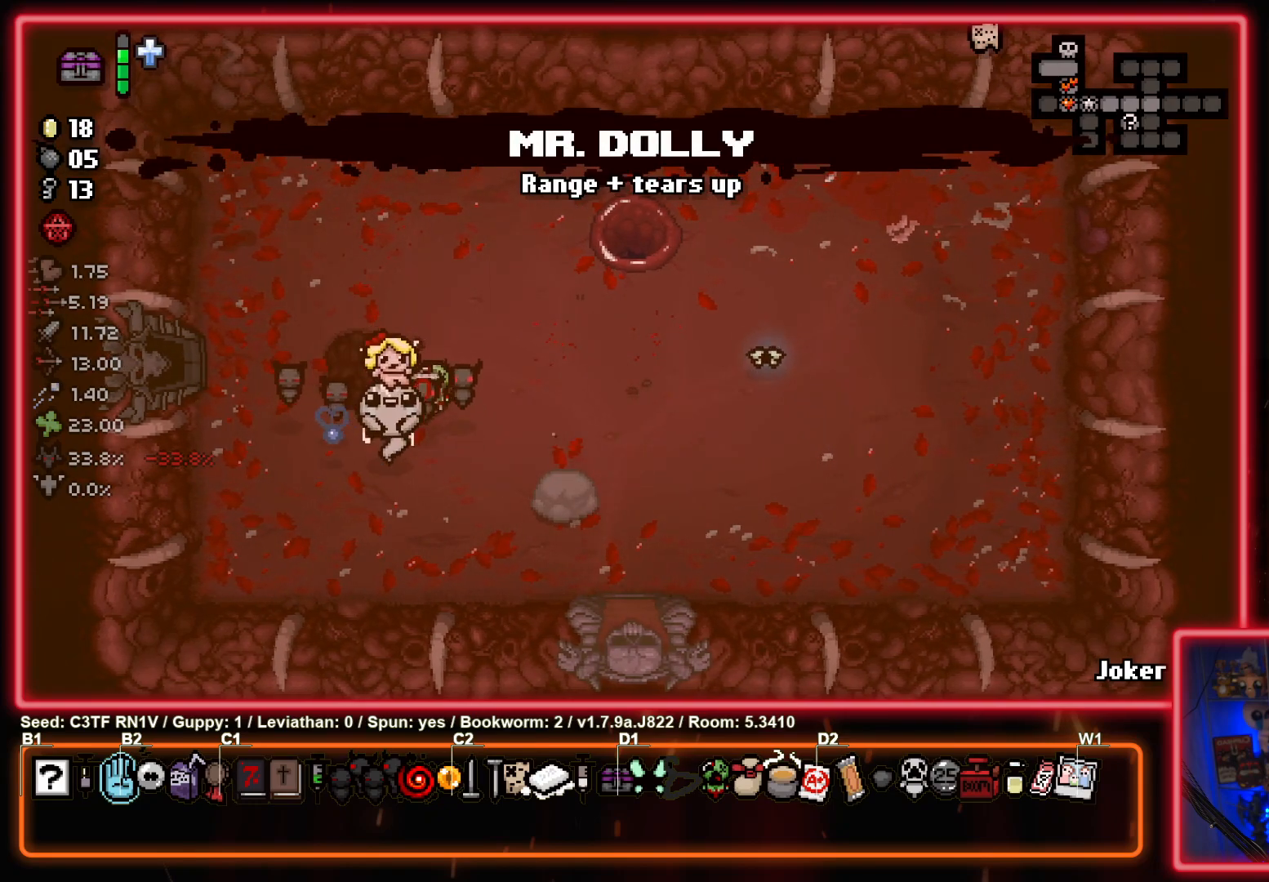
{"buttons": [], "left_stick": "up-left", "events": [[67, "left_stick", "down-left"], [133, "left_stick", "up-left"], [250, "left_stick", "up"], [500, "left_stick", "up-left"]]}
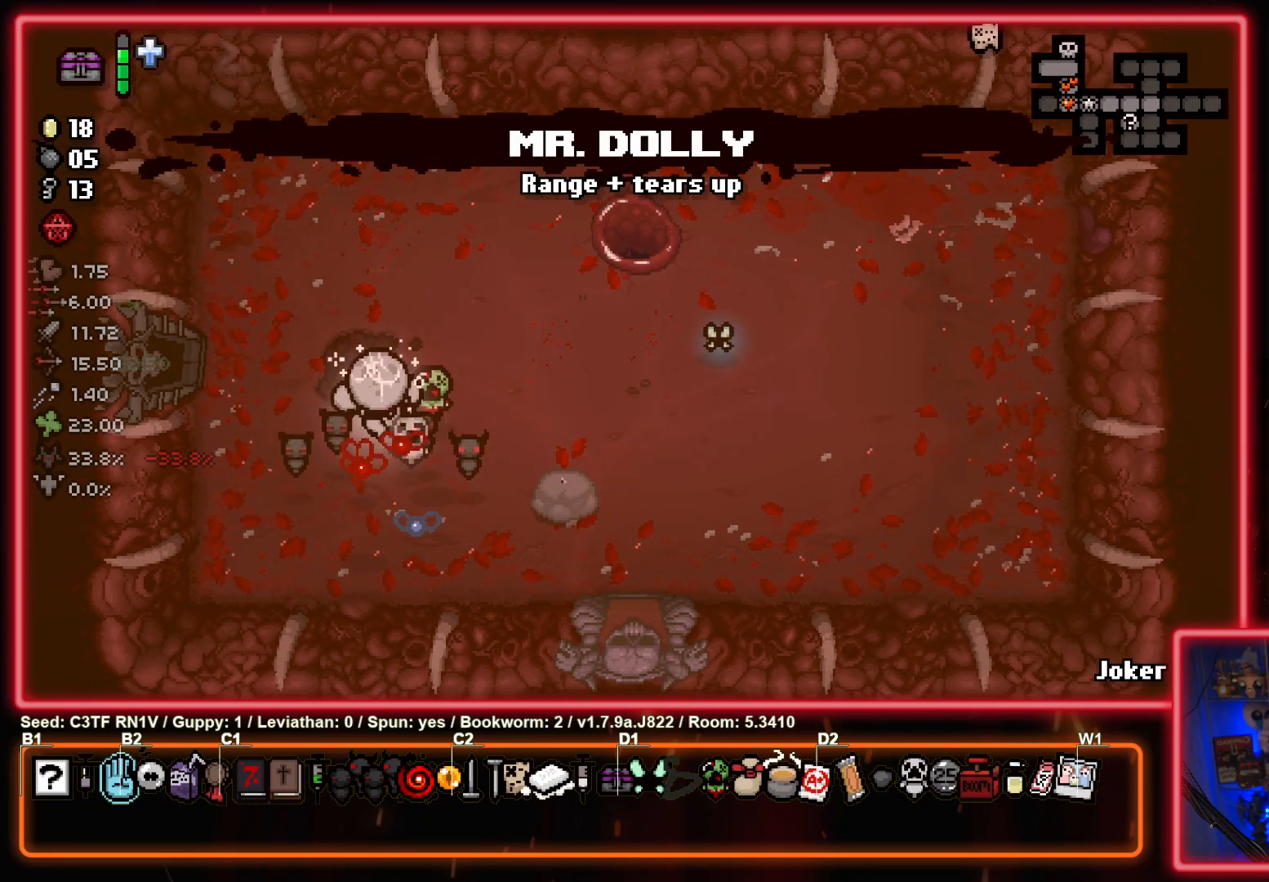
{"buttons": [], "left_stick": "left", "events": [[283, "left_stick", "left"]]}
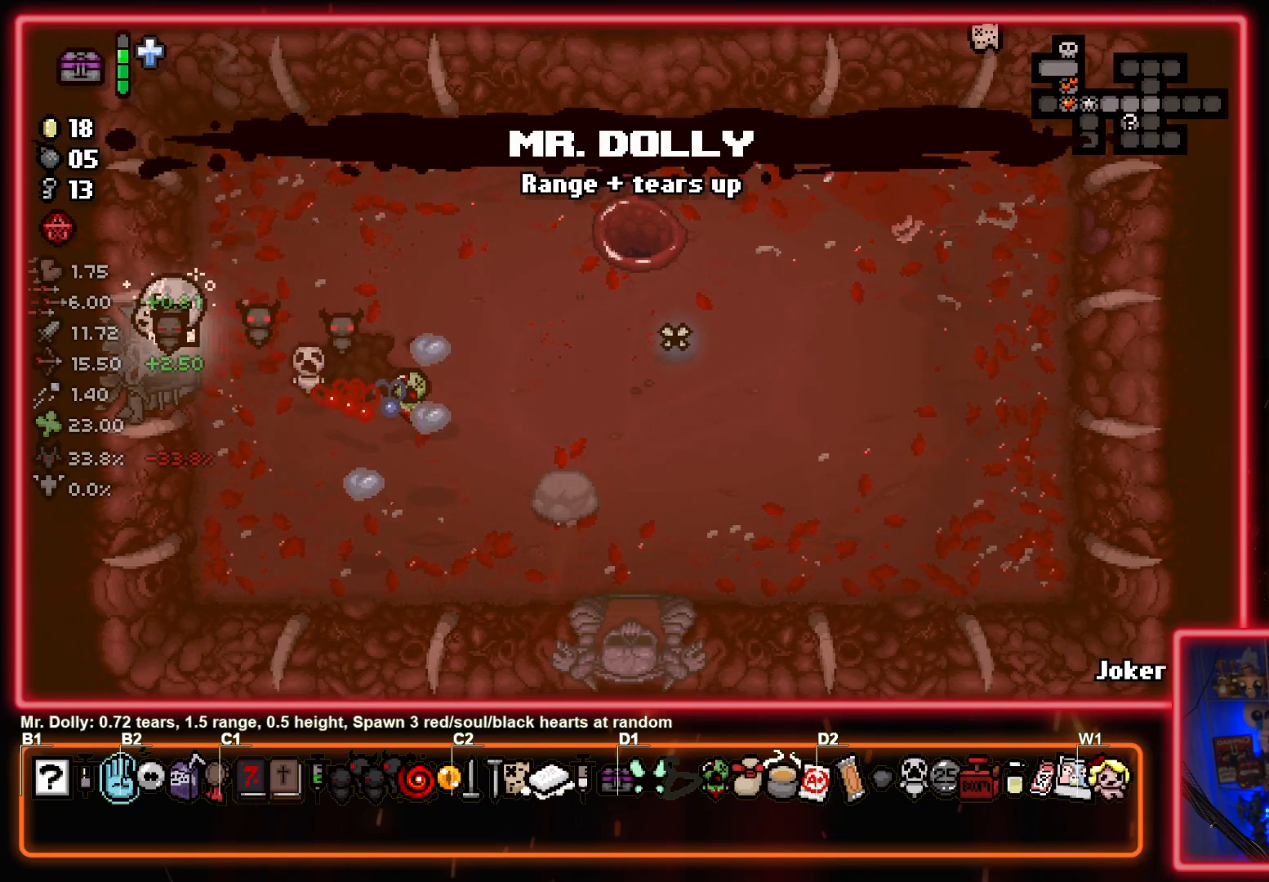
{"buttons": [], "left_stick": "up", "events": [[67, "left_stick", "center"], [483, "left_stick", "up"]]}
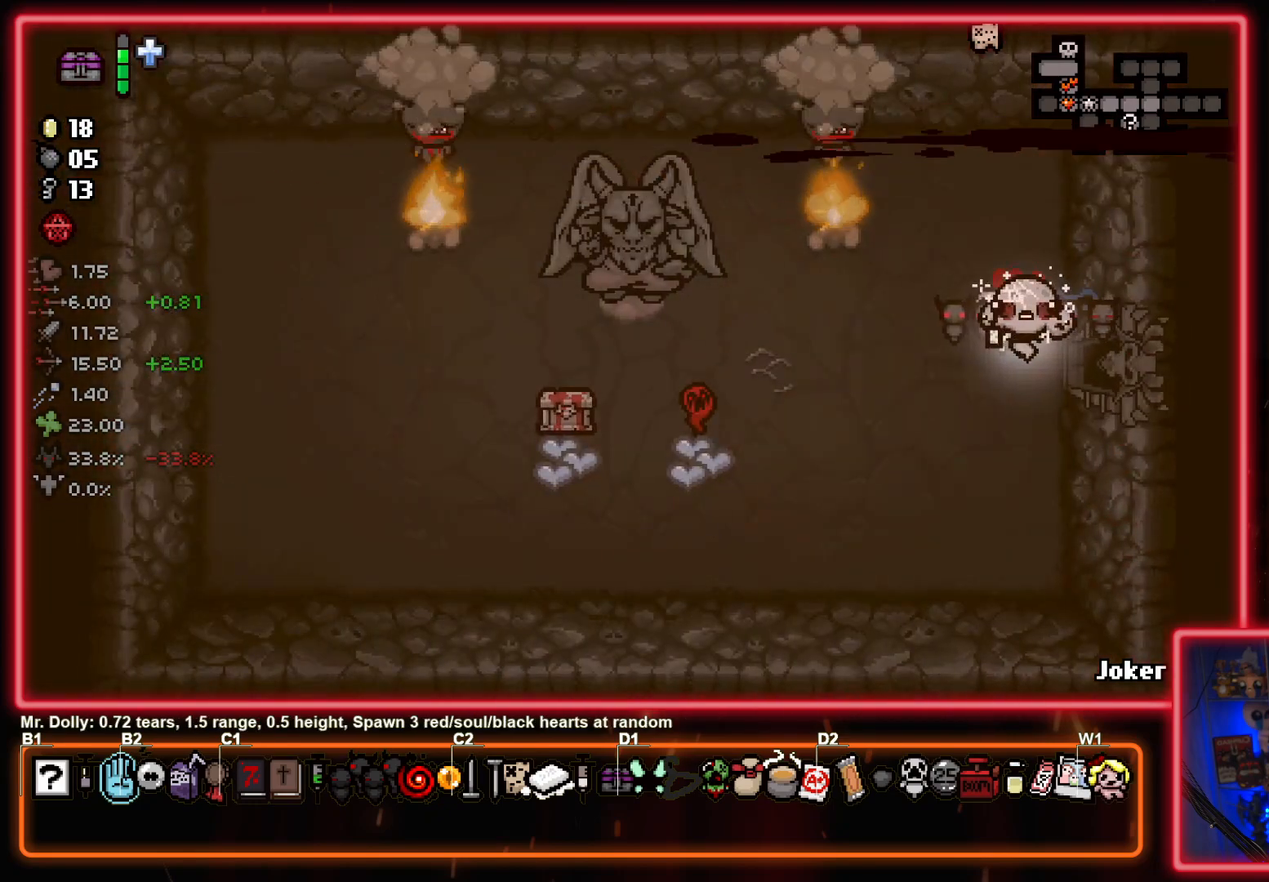
{"buttons": ["SQUARE"], "left_stick": "center", "events": [[133, "SQUARE", "down"], [283, "left_stick", "center"], [383, "left_stick", "up"], [467, "left_stick", "center"]]}
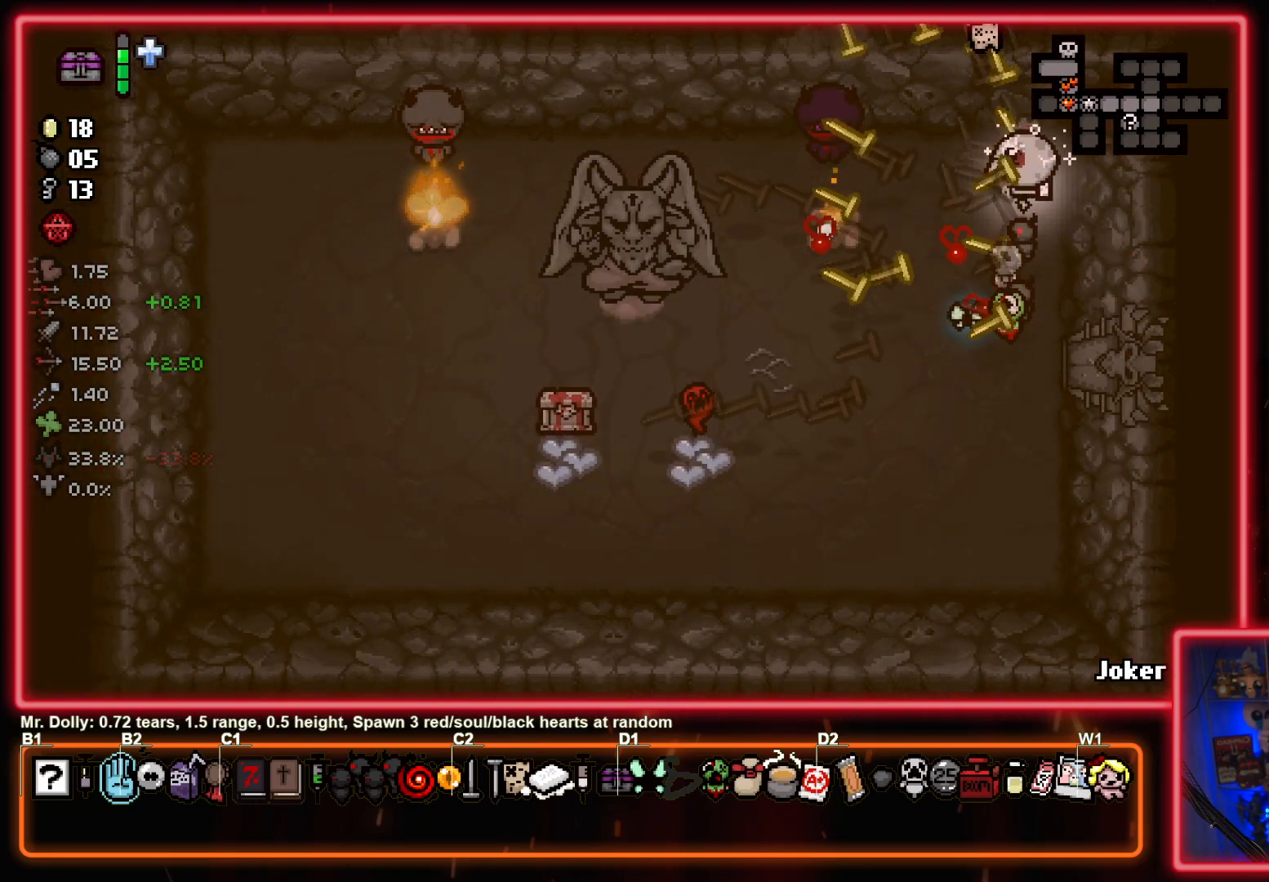
{"buttons": ["SQUARE"], "left_stick": "down-left", "events": [[183, "left_stick", "right"], [267, "left_stick", "down-right"], [367, "left_stick", "down"], [467, "left_stick", "down-left"]]}
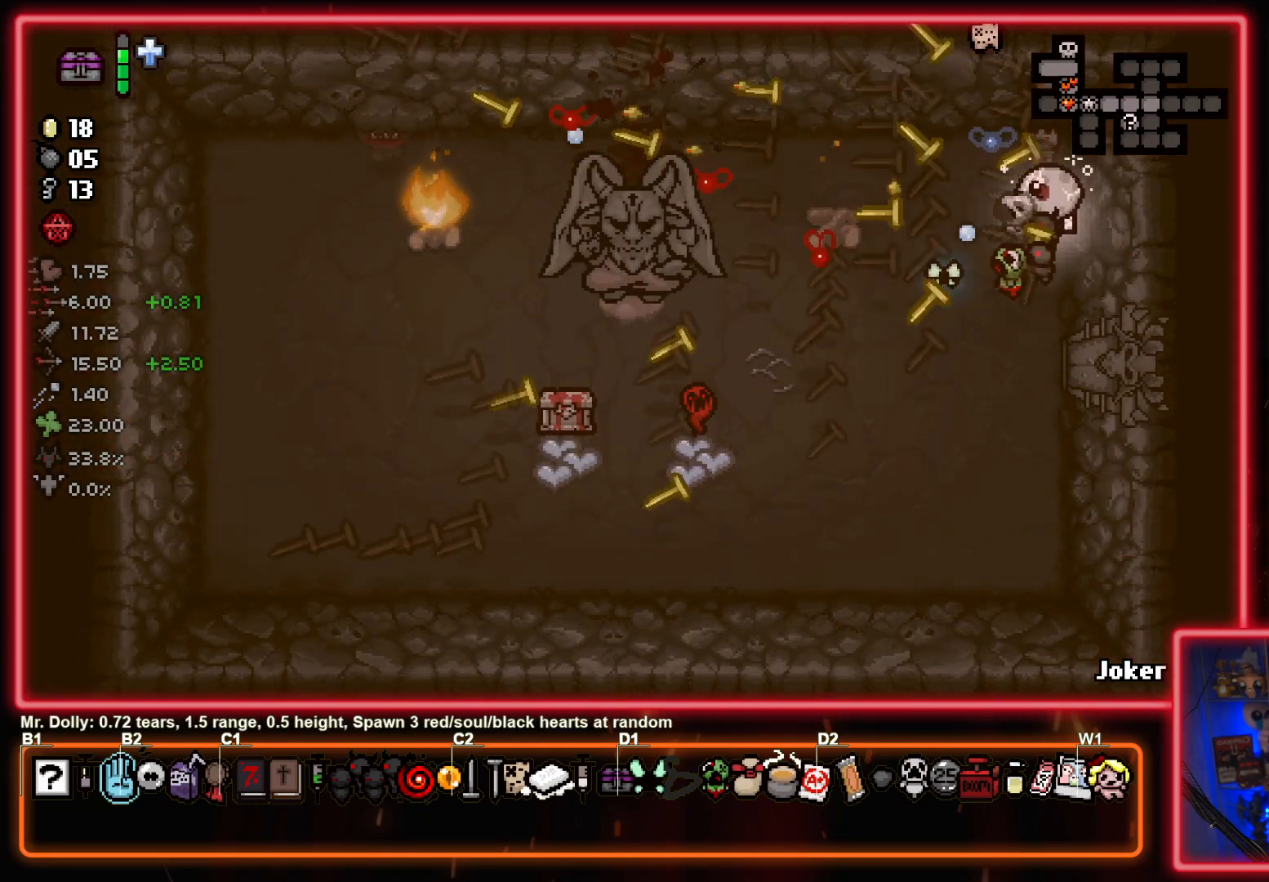
{"buttons": [], "left_stick": "up", "events": [[500, "SQUARE", "up"], [500, "left_stick", "up"]]}
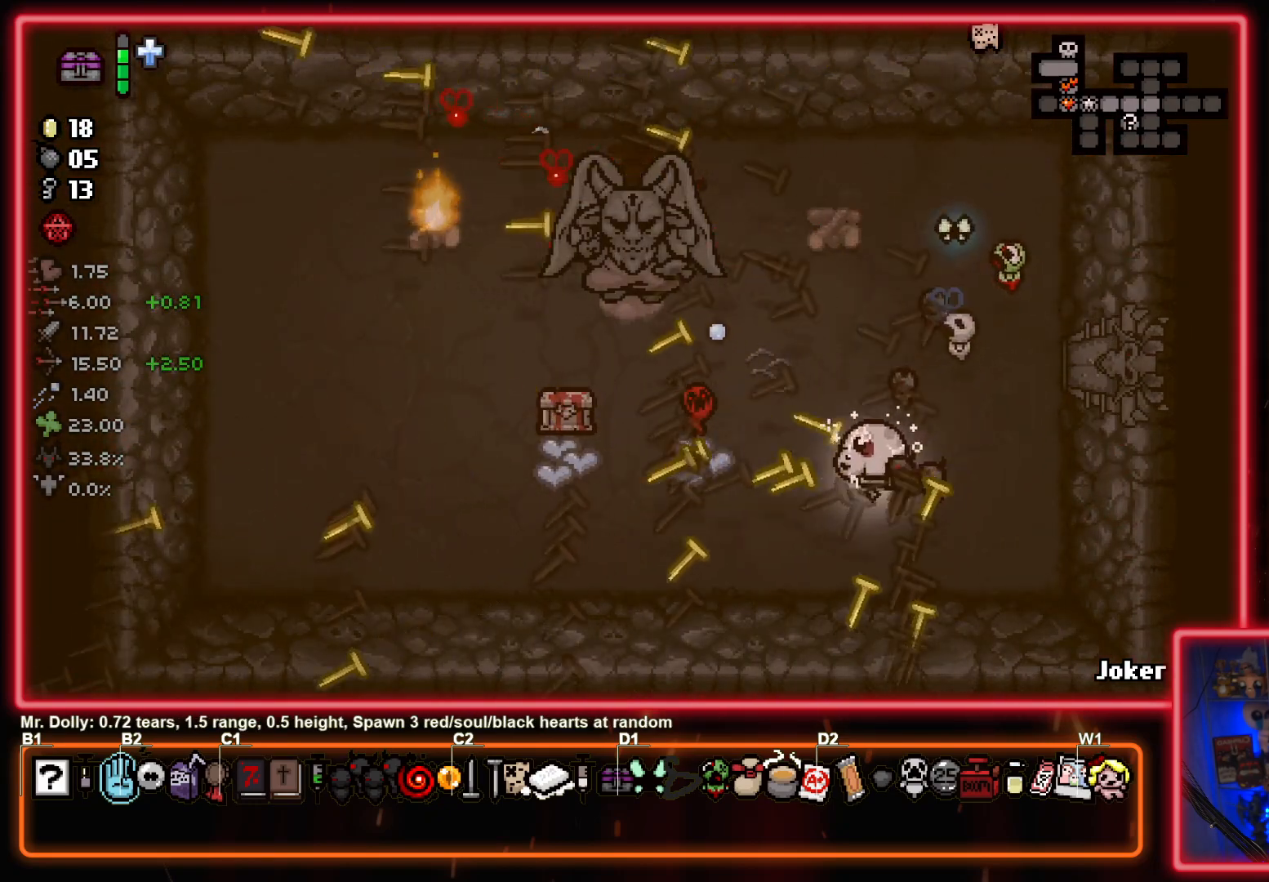
{"buttons": ["SQUARE"], "left_stick": "left", "events": [[17, "left_stick", "up-right"], [83, "TRIANGLE", "down"], [233, "left_stick", "left"], [283, "TRIANGLE", "up"], [400, "SQUARE", "down"]]}